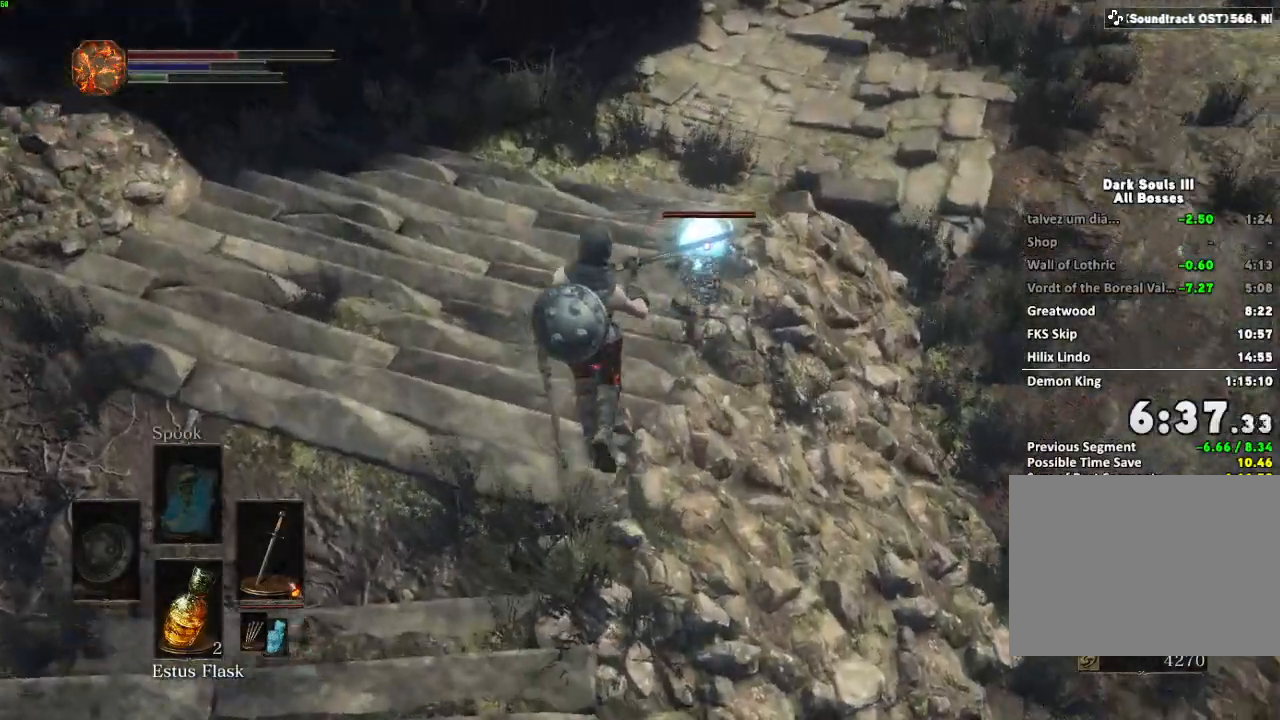
Gameplay with keyboard and mouse; each line is a JSON object with the keys and mouse buttons held at the frame after it. "events" lists presses ("down") and releases ("up") of "a", "d", "down", "e", "escape", "f", "left", "q", "r", "right", "s", "shift", "space", "tab", "up", "w", "x", "z", "mouse_left", "mouse_wheel", "mouse_right", "mouse_mb4" and "mouse_mb5" between this image and that frame as [ms after this image, input, new state], when the widget could be followed in between. "mouse_left", "mouse_wheel", "mouse_right", "mouse_mb4", "mouse_mb5" = the "left", "wheel", "right", "mb4", "mb5" buttons of the "mouse" list. No other keys are recorded. "wheel" means that the mouse wheel is clicked or scrolled. Mouse movement is not recorded.
{"keys": ["w"], "mouse": [], "events": []}
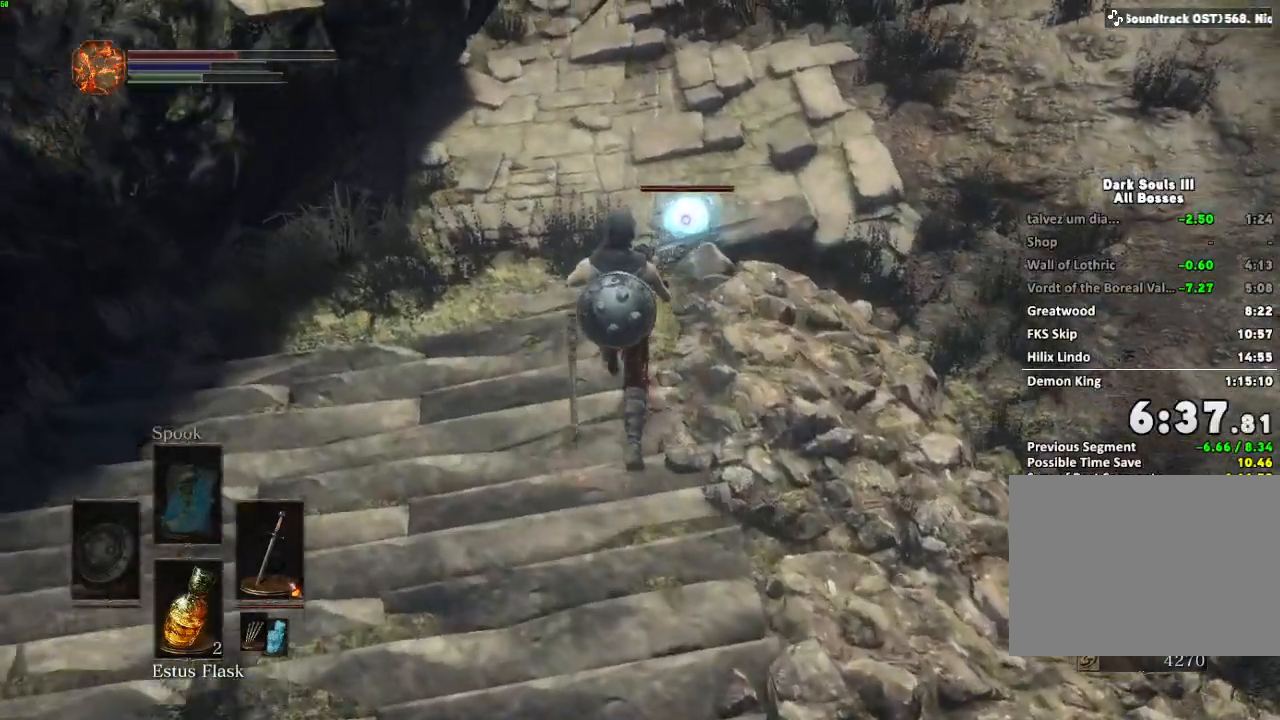
{"keys": ["w"], "mouse": [], "events": [[83, "d", "down"], [250, "d", "up"]]}
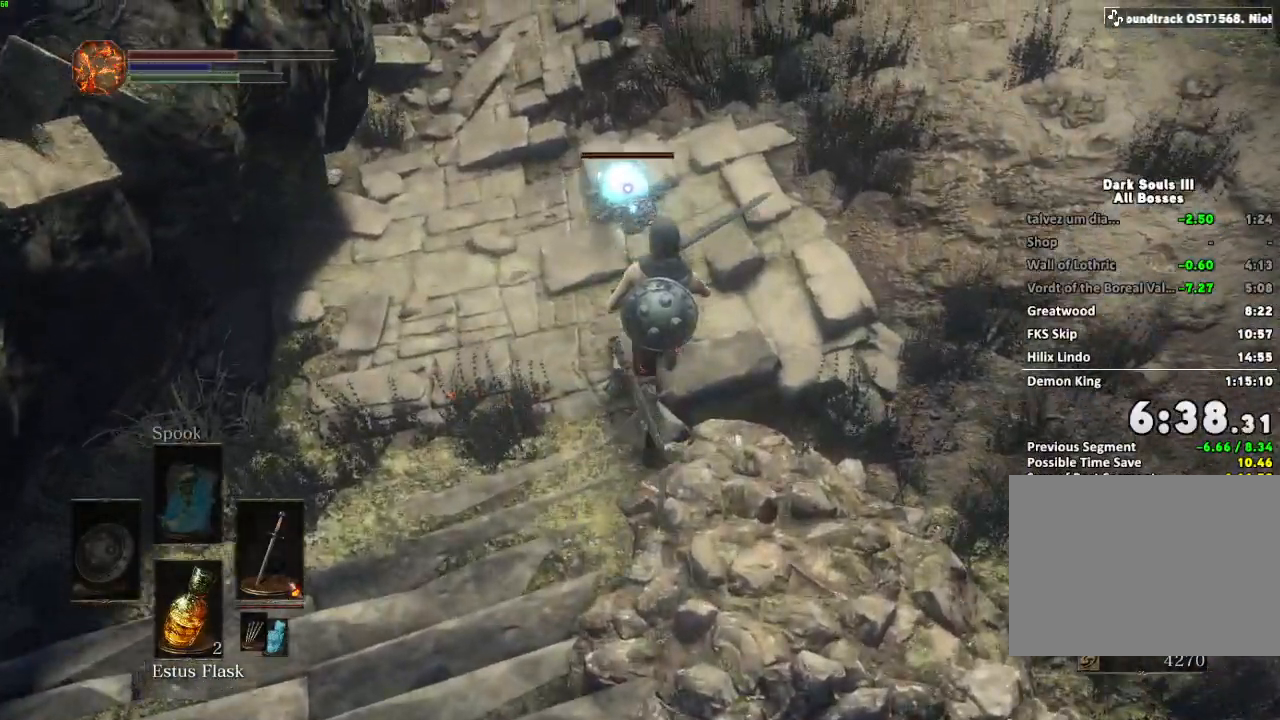
{"keys": ["shift", "w"], "mouse": []}
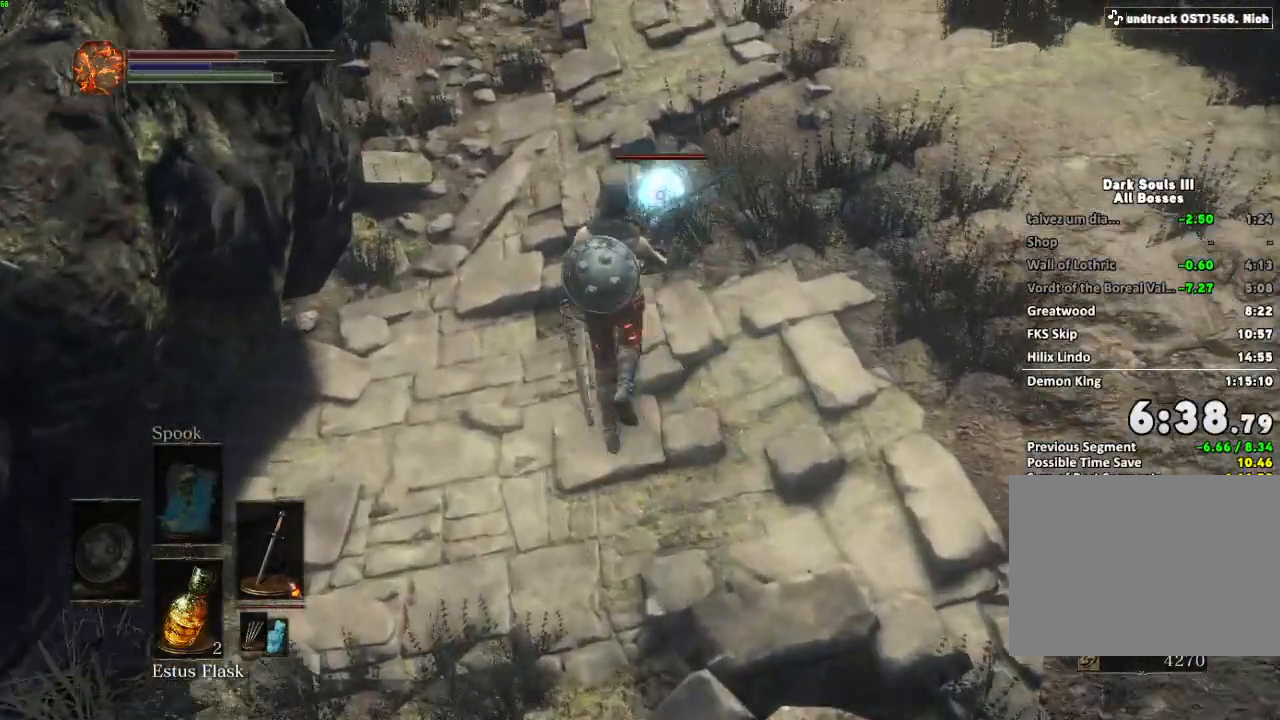
{"keys": ["shift"], "mouse": ["left"], "events": [[33, "w", "up"], [83, "mouse_left", "down"]]}
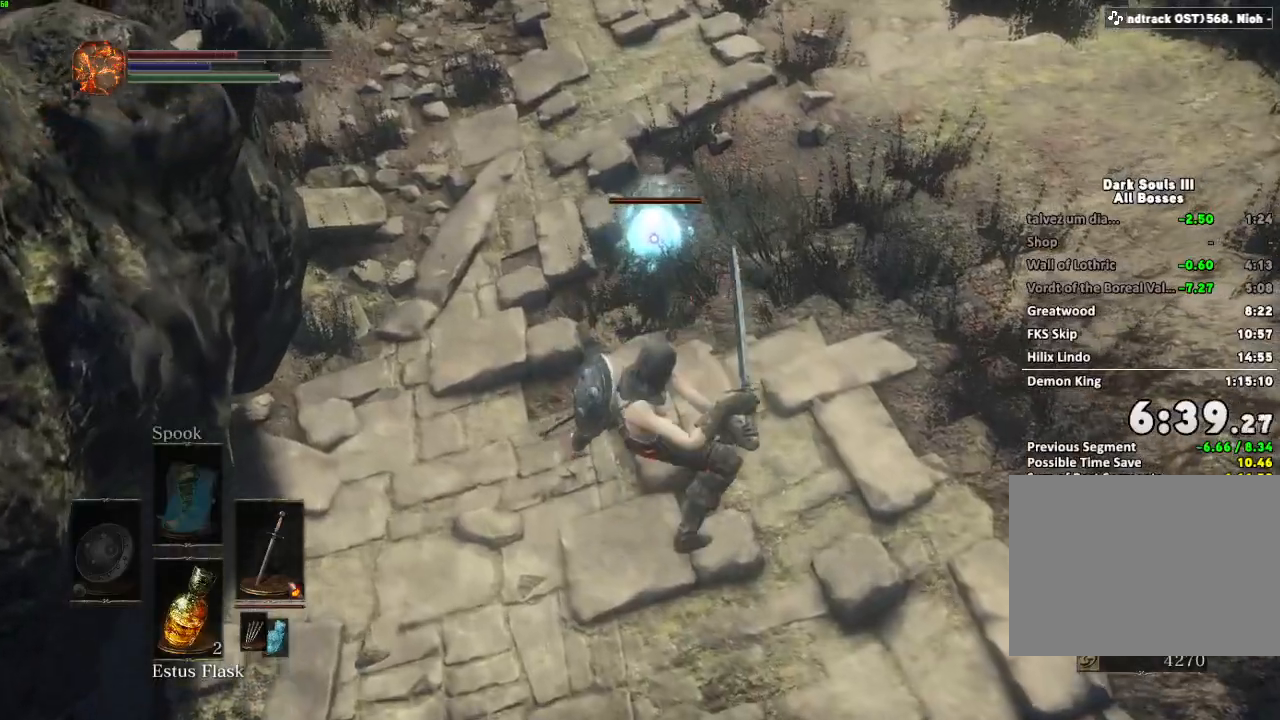
{"keys": ["shift"], "mouse": ["left"], "events": []}